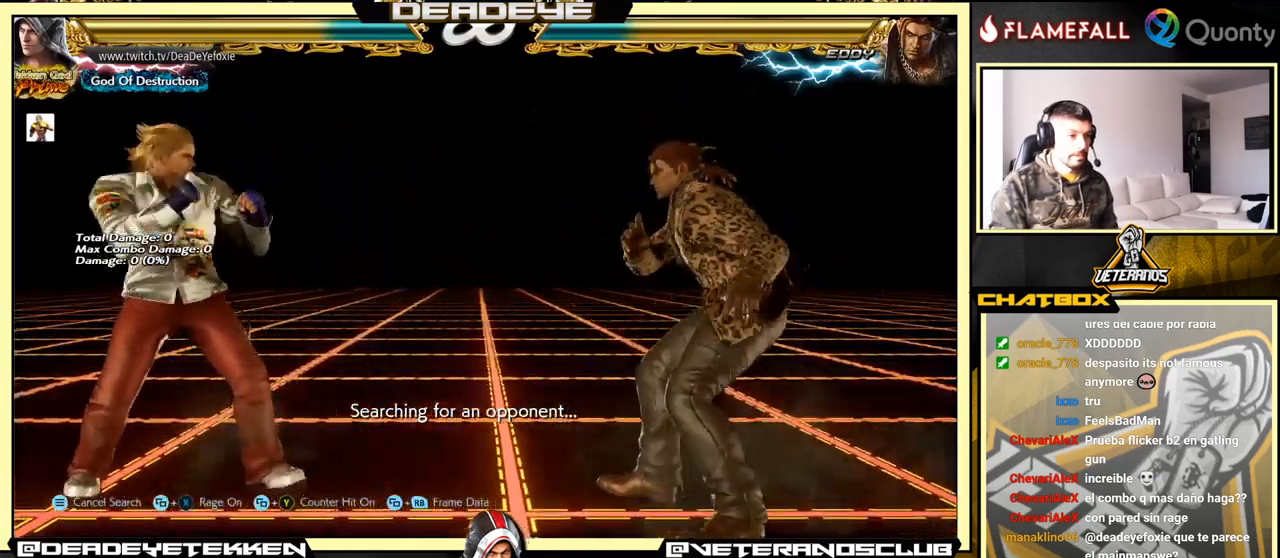
Gameplay with a controller (arcade stick); each line is a JSON object with the inputs held at the frame after it. "events" lists button and stick changes between this image and that frame as [ms after this image, input, new state], when the widget could be followed in between. Not read: L3 R3.
{"buttons": [], "left_stick": "left", "events": [[100, "left_stick", "down"], [167, "left_stick", "center"], [250, "left_stick", "right"], [400, "left_stick", "down"], [500, "left_stick", "left"]]}
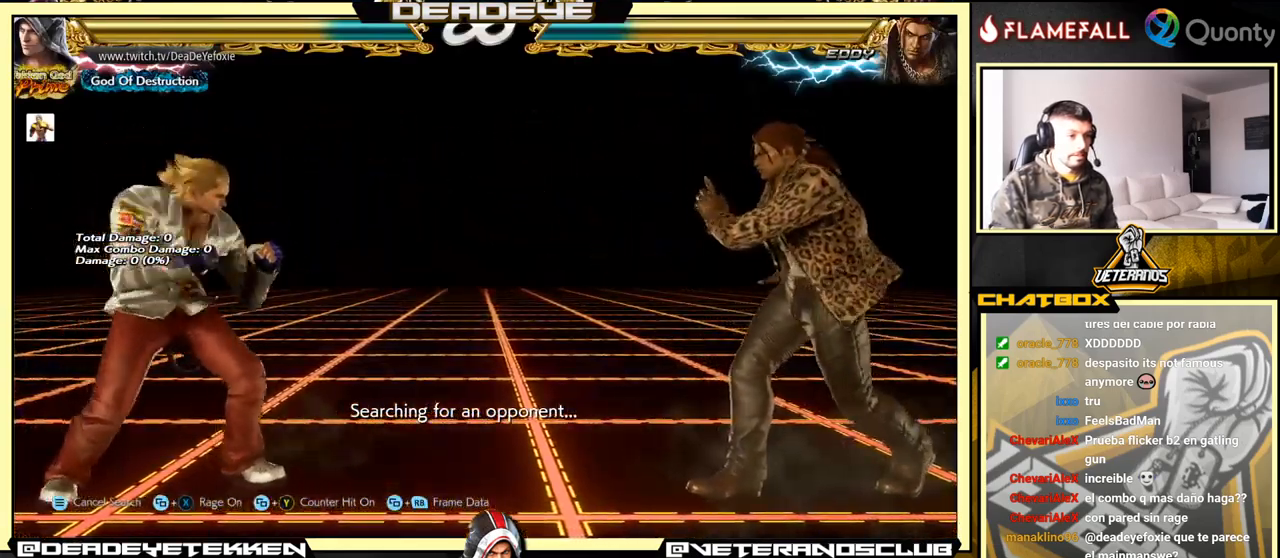
{"buttons": [], "left_stick": "right", "events": [[17, "left_stick", "center"], [67, "left_stick", "left"], [217, "left_stick", "center"], [267, "left_stick", "right"], [350, "left_stick", "center"], [400, "left_stick", "right"]]}
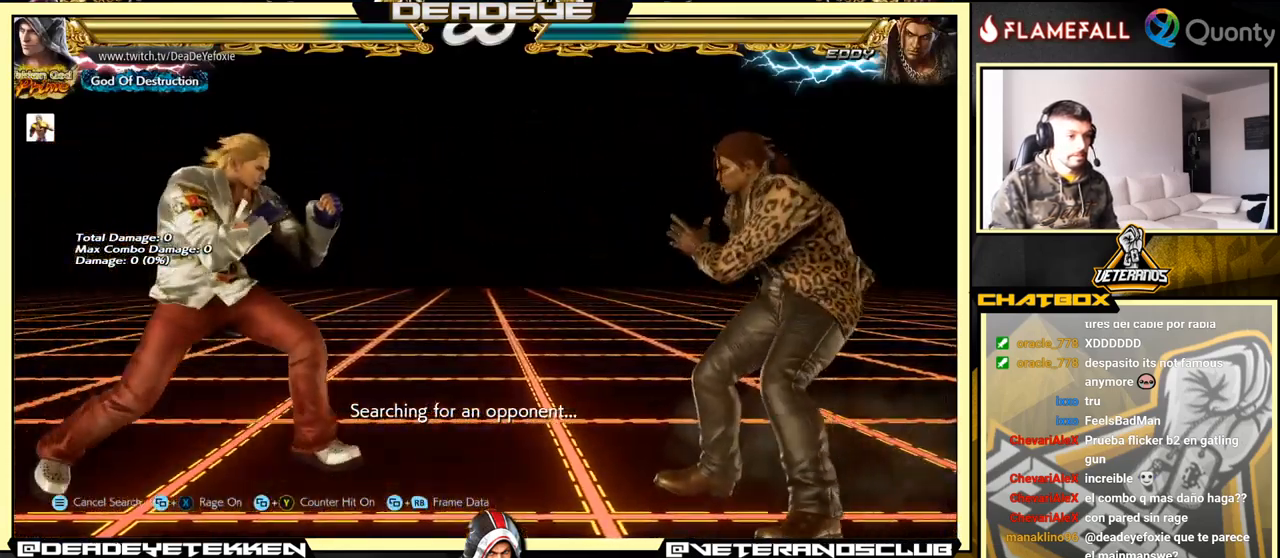
{"buttons": [], "left_stick": "left", "events": [[217, "left_stick", "down"], [334, "left_stick", "center"], [417, "left_stick", "left"]]}
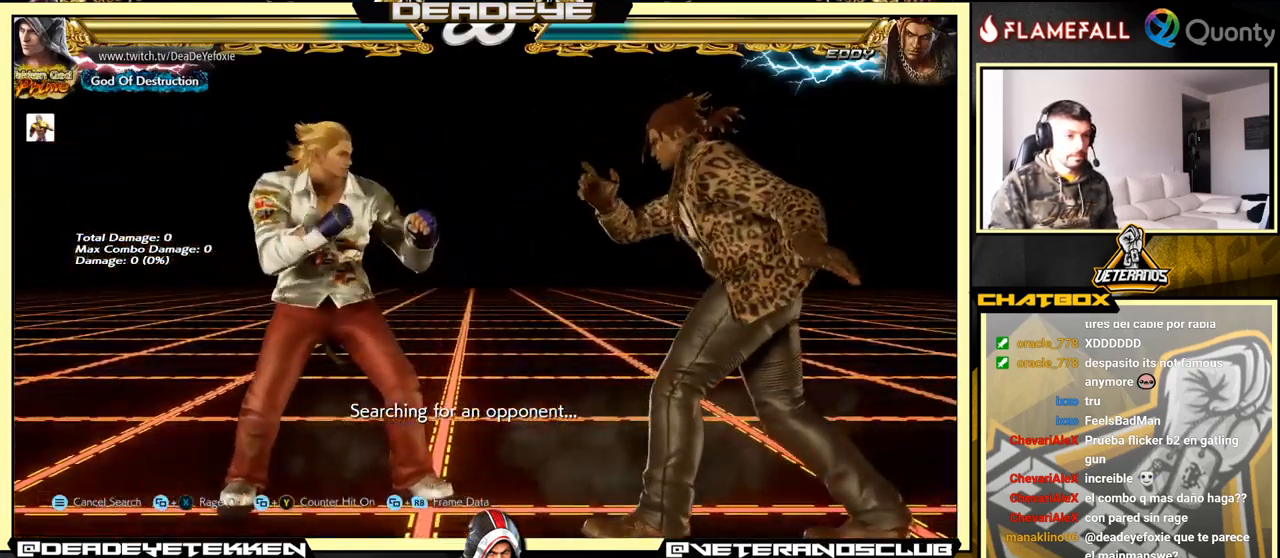
{"buttons": [], "left_stick": "left", "events": [[34, "left_stick", "down"], [167, "left_stick", "left"]]}
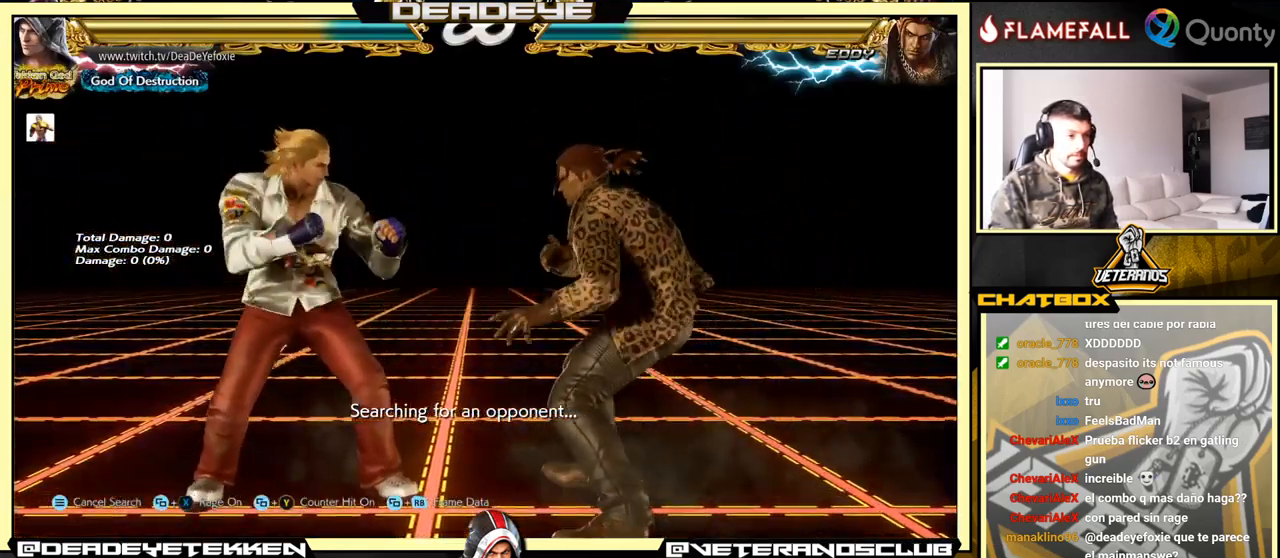
{"buttons": [], "left_stick": "right", "events": [[366, "left_stick", "right"], [450, "left_stick", "center"], [500, "left_stick", "right"]]}
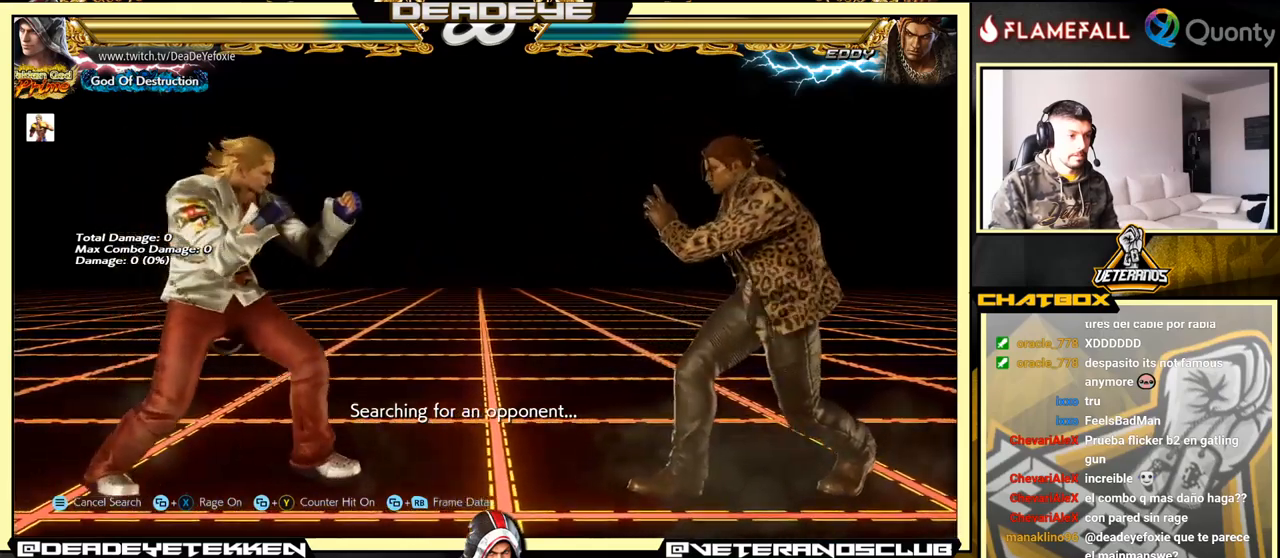
{"buttons": [], "left_stick": "left", "events": [[233, "left_stick", "down-left"], [350, "left_stick", "center"], [416, "left_stick", "left"]]}
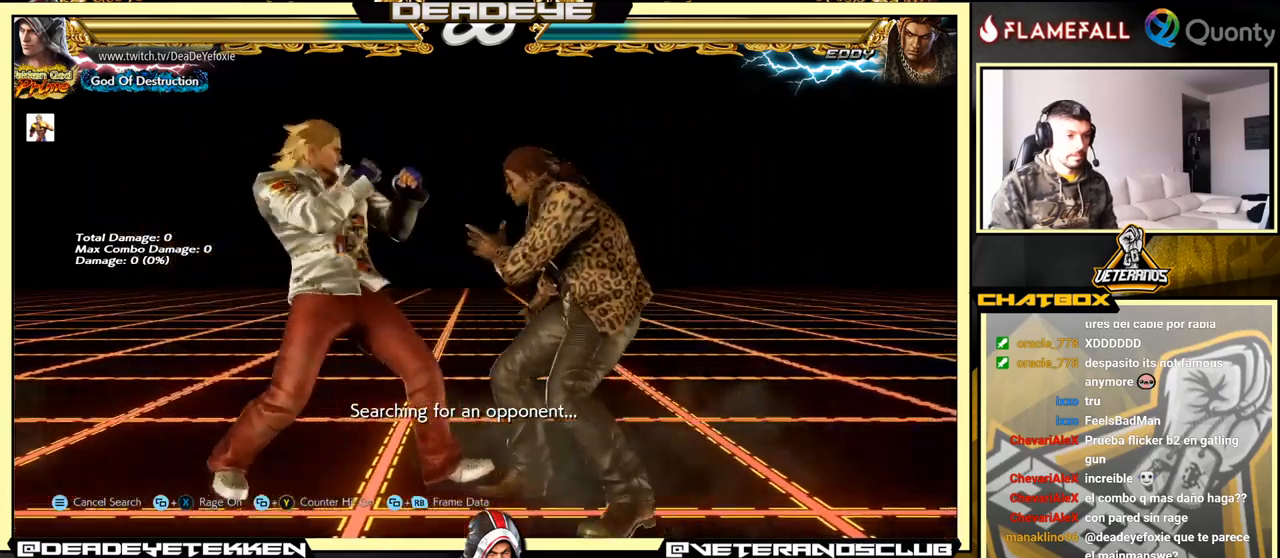
{"buttons": [], "left_stick": "left", "events": [[83, "left_stick", "down-left"], [200, "left_stick", "left"], [433, "left_stick", "center"], [483, "left_stick", "left"]]}
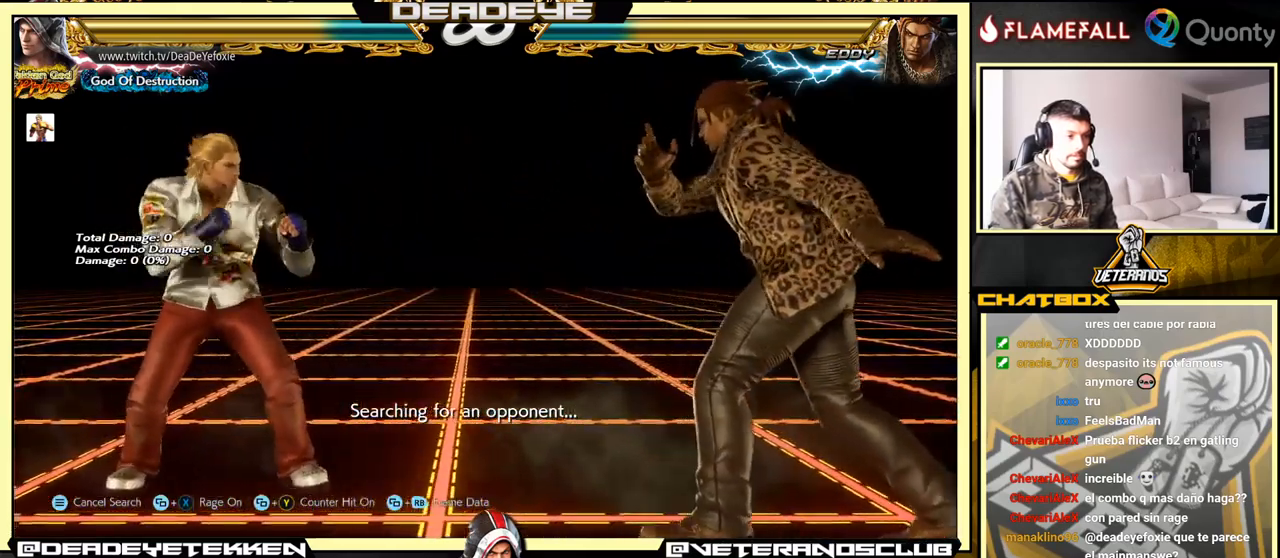
{"buttons": [], "left_stick": "right", "events": [[383, "left_stick", "right"]]}
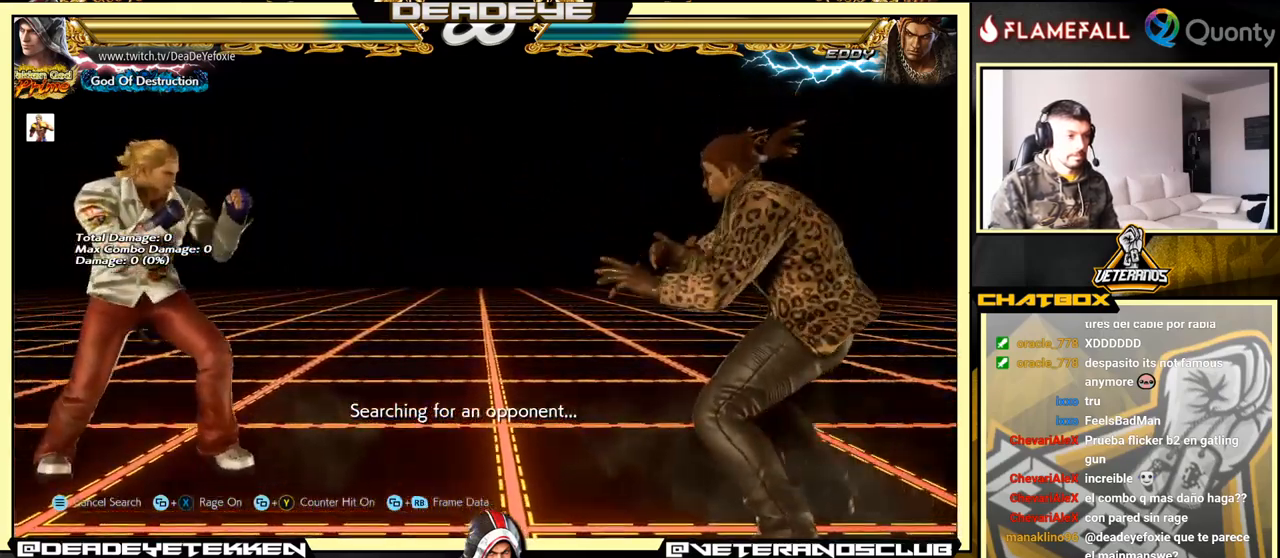
{"buttons": [], "left_stick": "left", "events": [[216, "left_stick", "down"], [383, "left_stick", "left"]]}
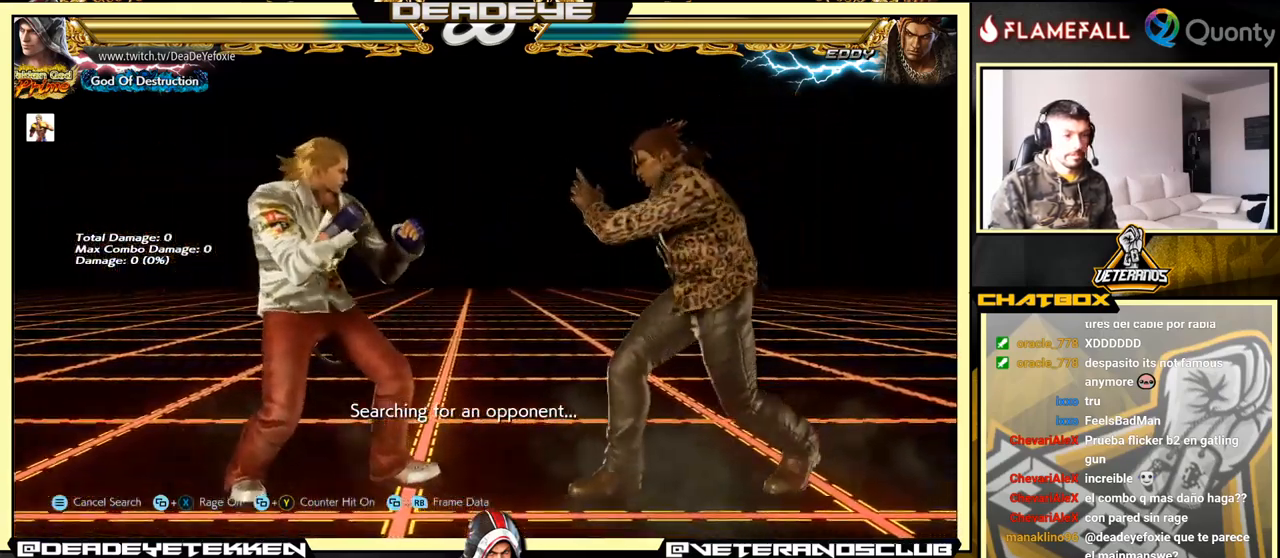
{"buttons": [], "left_stick": "left", "events": [[150, "left_stick", "center"], [200, "left_stick", "left"]]}
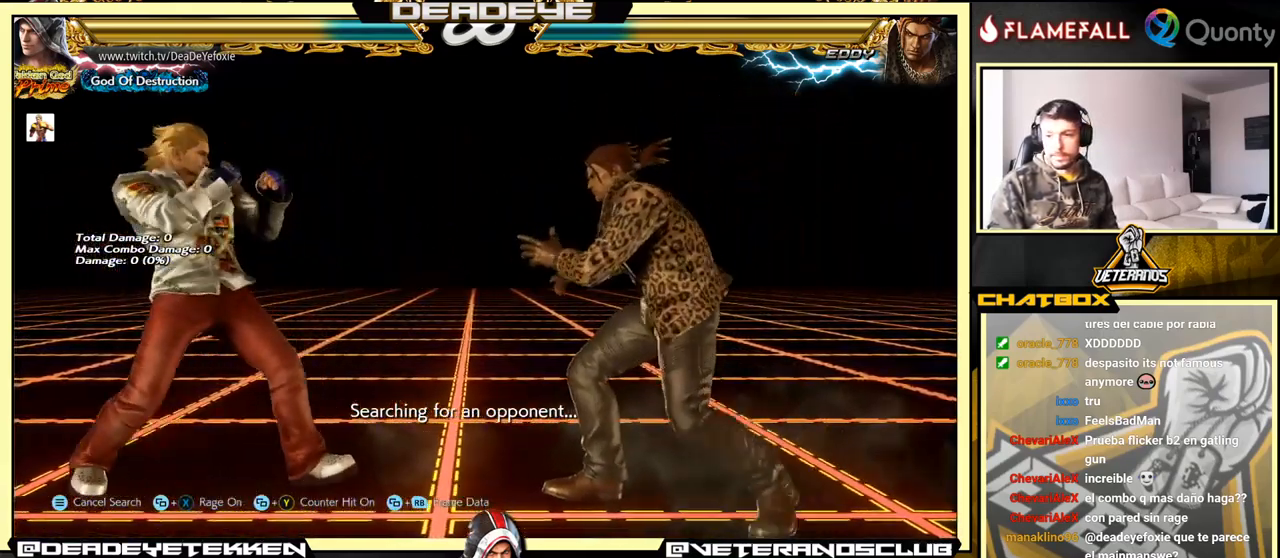
{"buttons": [], "left_stick": "down-left", "events": [[50, "left_stick", "right"], [233, "CROSS", "down"], [366, "CROSS", "up"], [383, "left_stick", "down-left"]]}
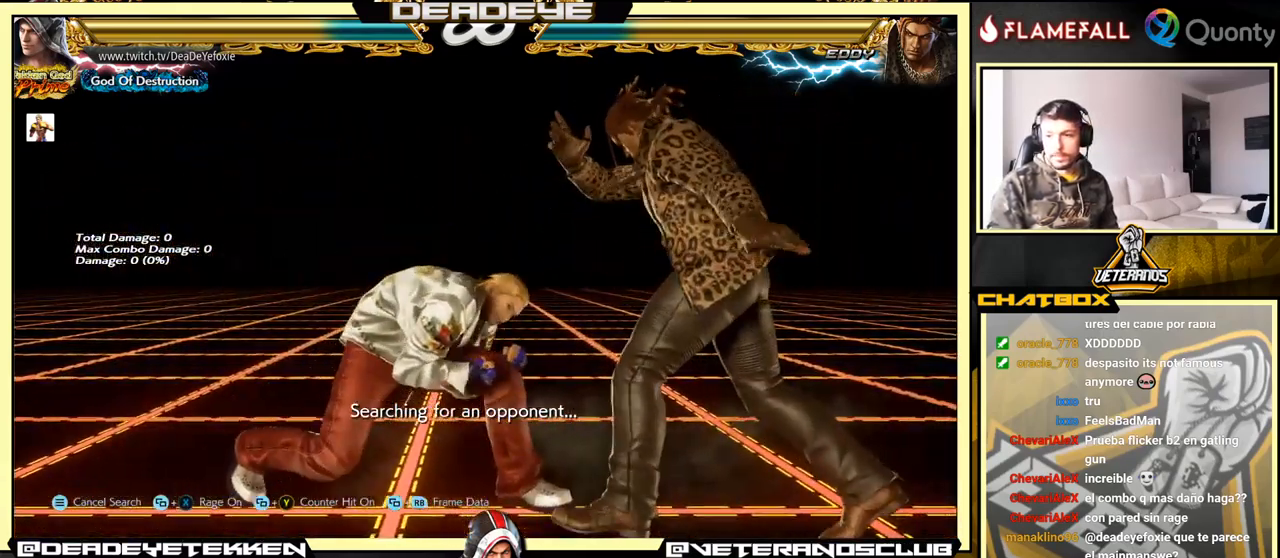
{"buttons": ["CROSS"], "left_stick": "right", "events": [[50, "R2", "down"], [83, "left_stick", "center"], [166, "R2", "up"], [466, "left_stick", "right"], [500, "CROSS", "down"]]}
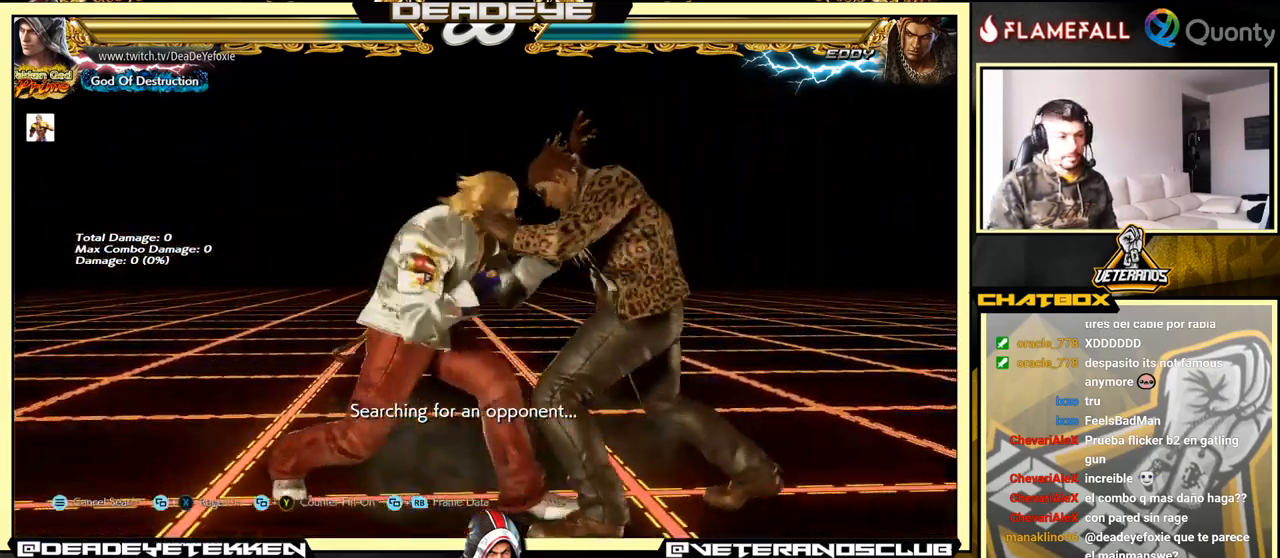
{"buttons": ["CROSS"], "left_stick": "right", "events": []}
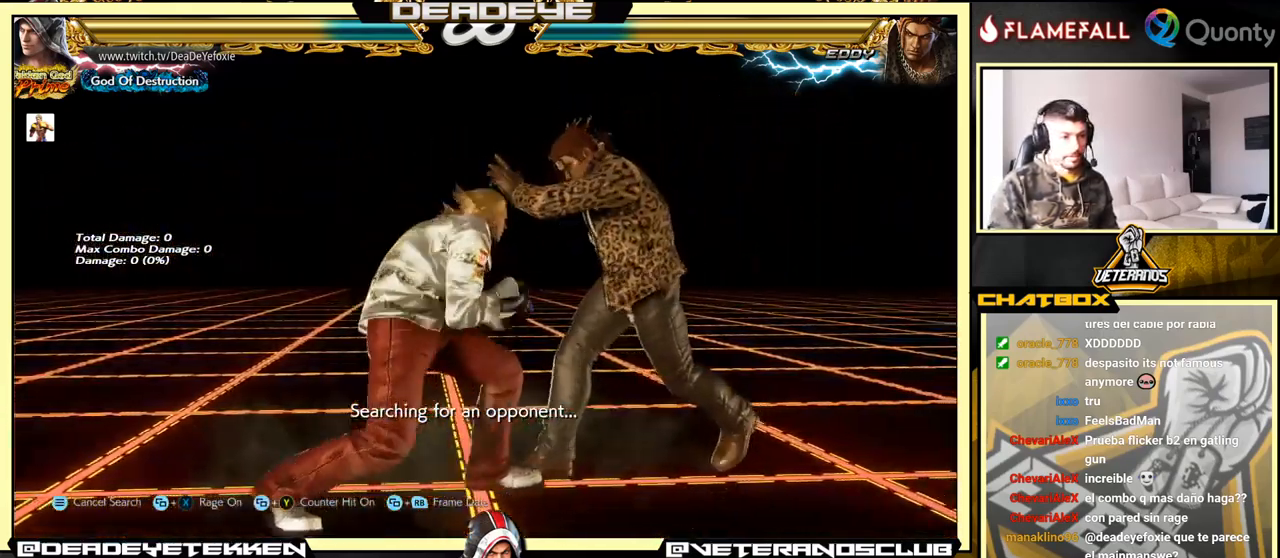
{"buttons": ["CROSS", "TRIANGLE"], "left_stick": "right", "events": [[300, "TRIANGLE", "down"]]}
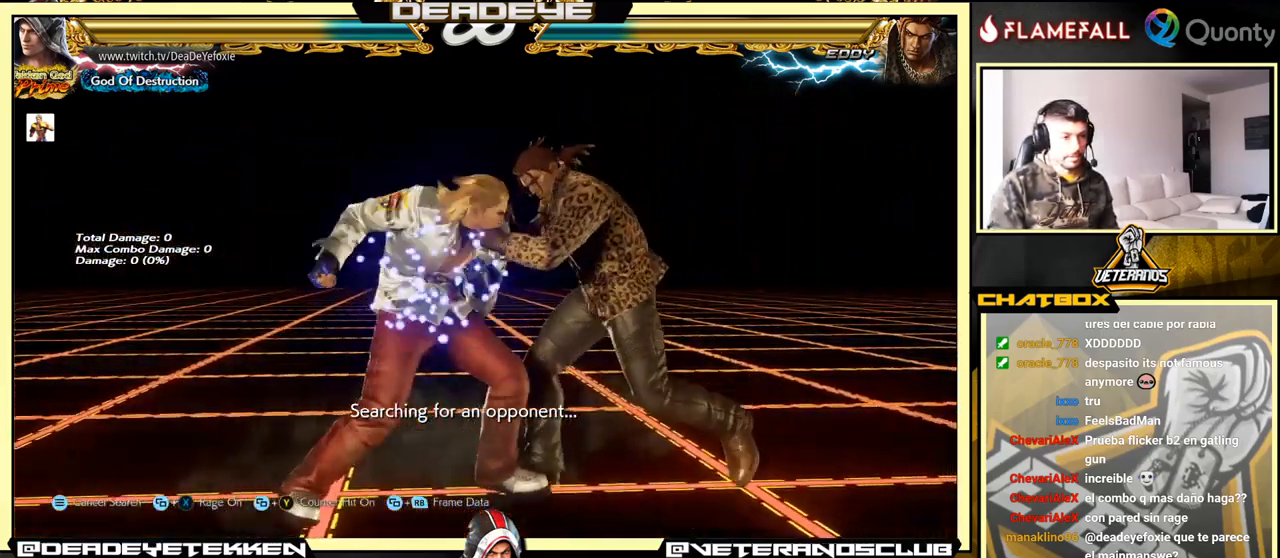
{"buttons": ["CROSS"], "left_stick": "right", "events": [[83, "TRIANGLE", "up"]]}
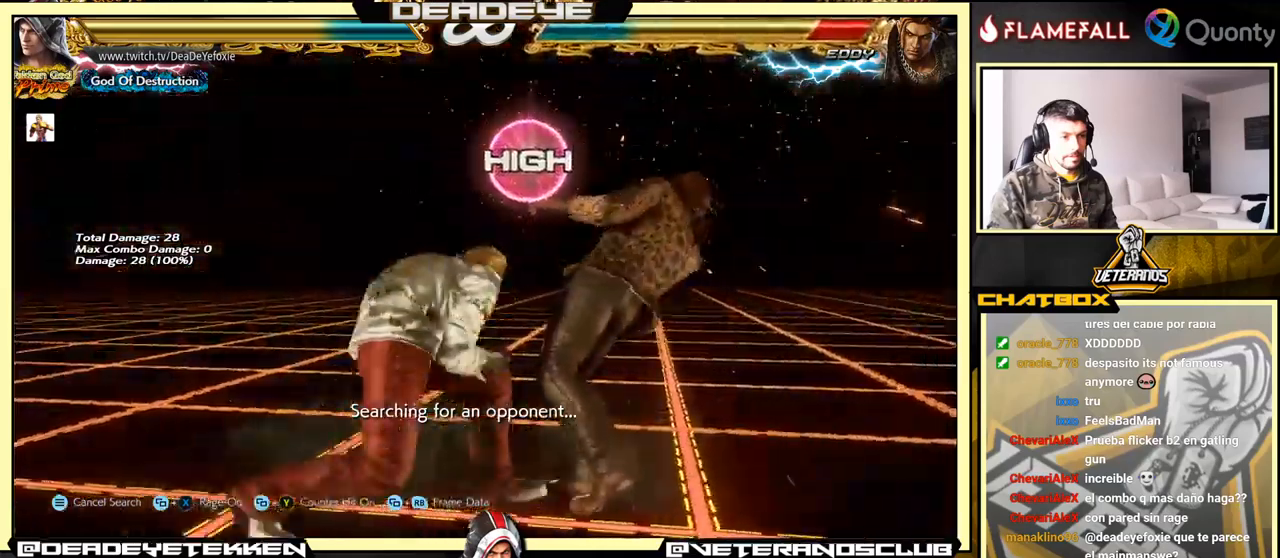
{"buttons": ["SQUARE"], "left_stick": "center", "events": [[250, "SQUARE", "down"], [483, "CROSS", "up"], [483, "left_stick", "center"]]}
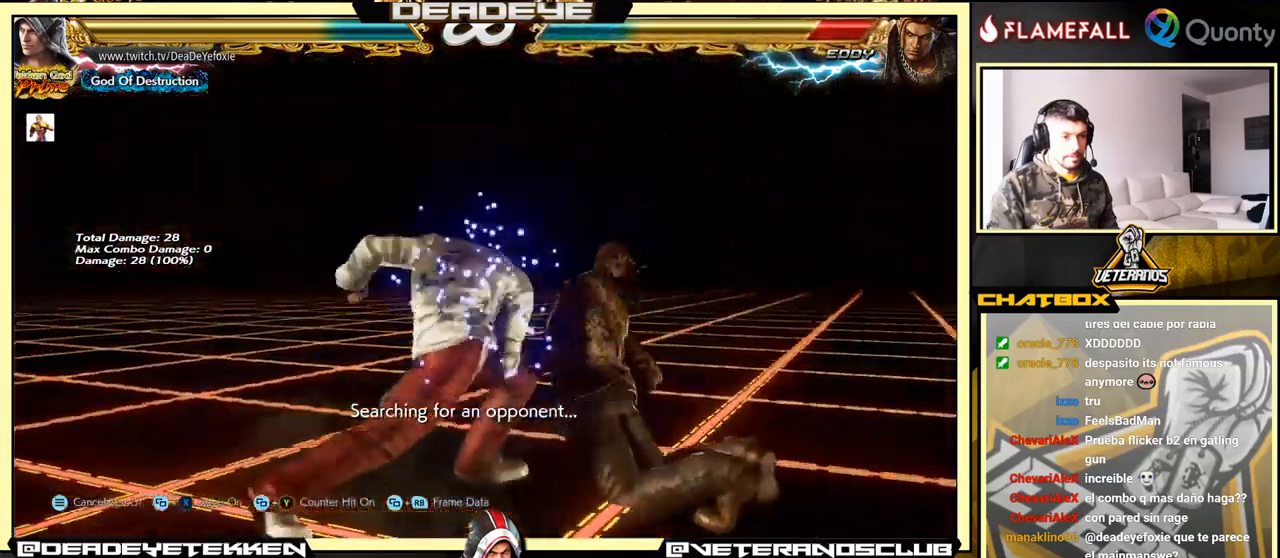
{"buttons": [], "left_stick": "down-right", "events": [[100, "SQUARE", "up"], [333, "left_stick", "down-right"], [400, "SQUARE", "down"], [483, "SQUARE", "up"]]}
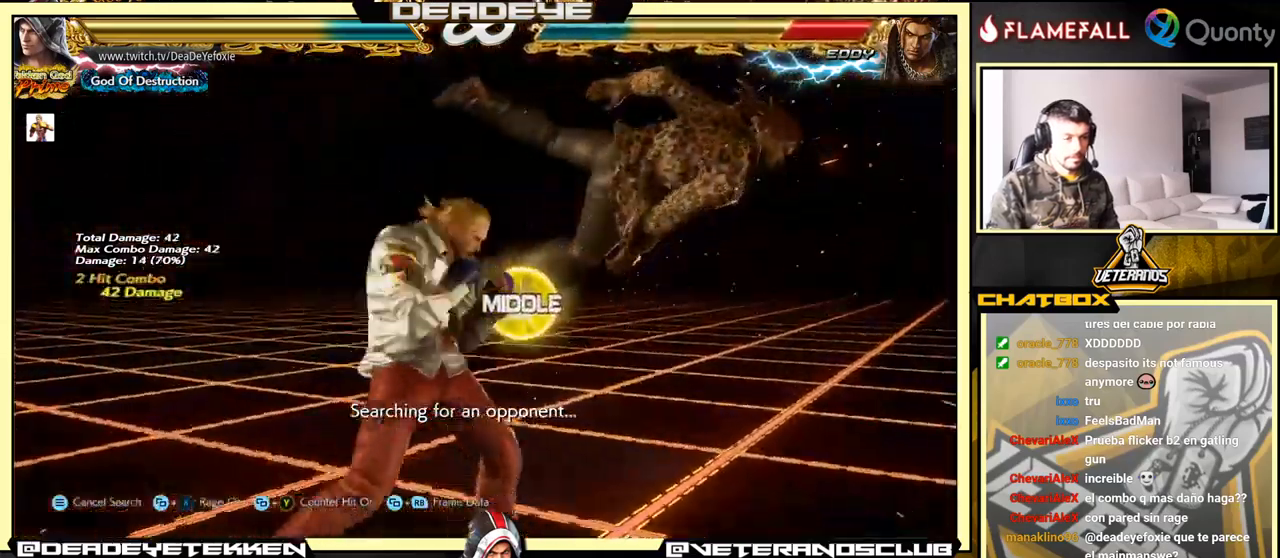
{"buttons": ["SQUARE"], "left_stick": "left", "events": [[17, "TRIANGLE", "down"], [17, "left_stick", "center"], [83, "left_stick", "left"], [100, "SQUARE", "down"], [100, "TRIANGLE", "up"], [233, "SQUARE", "up"], [300, "SQUARE", "down"], [333, "SQUARE", "up"], [417, "SQUARE", "down"]]}
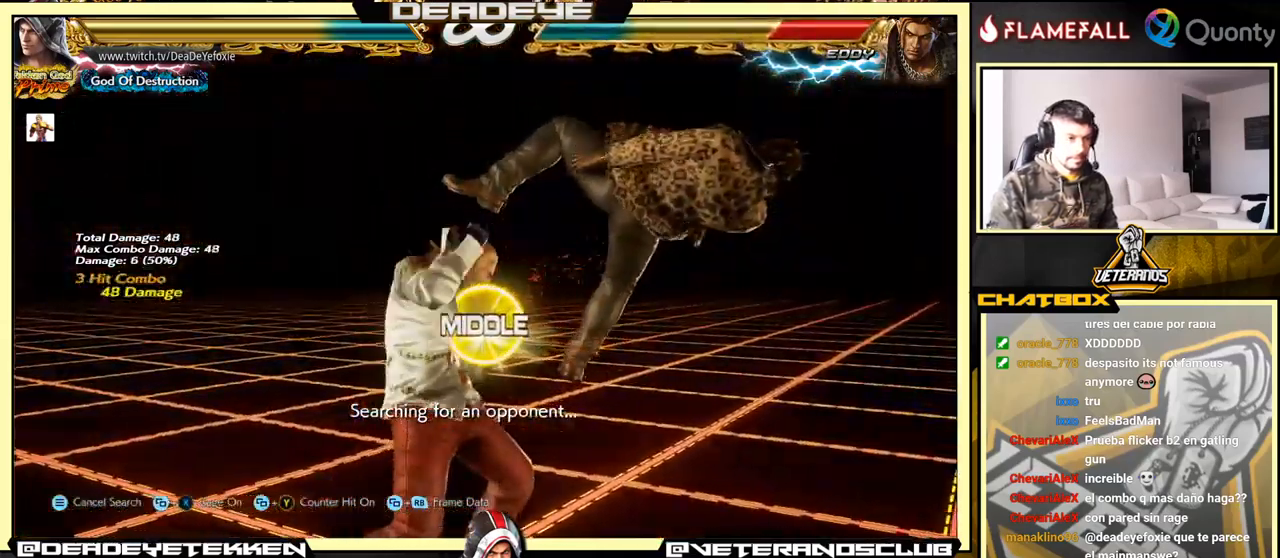
{"buttons": ["SQUARE"], "left_stick": "center", "events": [[150, "SQUARE", "up"], [300, "left_stick", "center"], [350, "SQUARE", "down"], [400, "SQUARE", "up"], [467, "SQUARE", "down"]]}
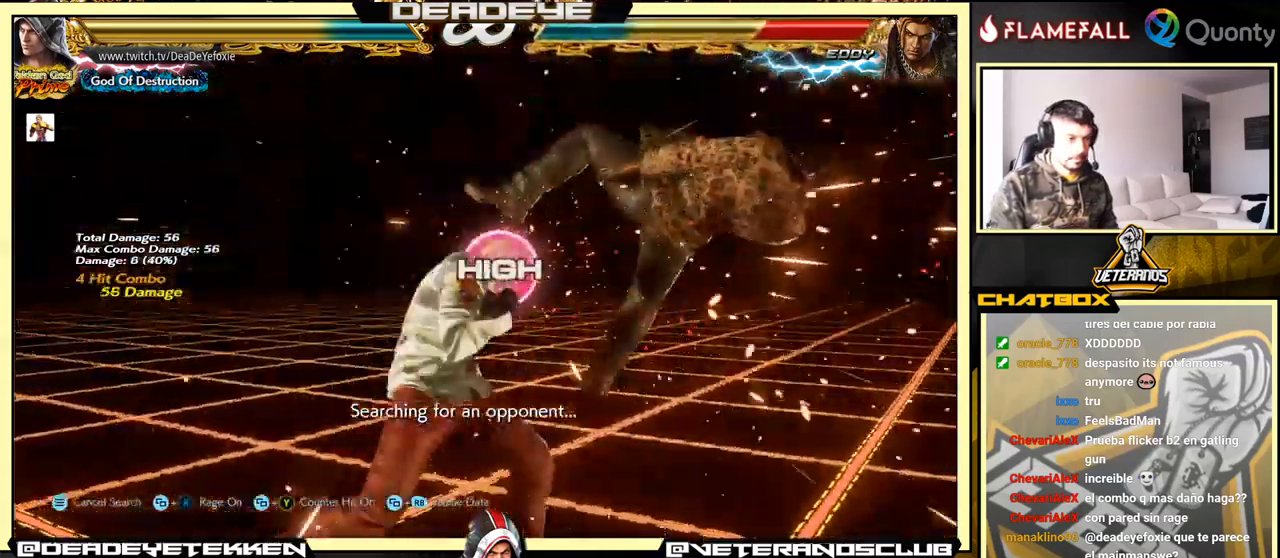
{"buttons": [], "left_stick": "down", "events": [[17, "SQUARE", "up"], [33, "left_stick", "down"], [83, "SQUARE", "down"], [117, "SQUARE", "up"], [183, "SQUARE", "down"], [233, "SQUARE", "up"], [300, "SQUARE", "down"], [367, "SQUARE", "up"], [417, "SQUARE", "down"], [467, "SQUARE", "up"]]}
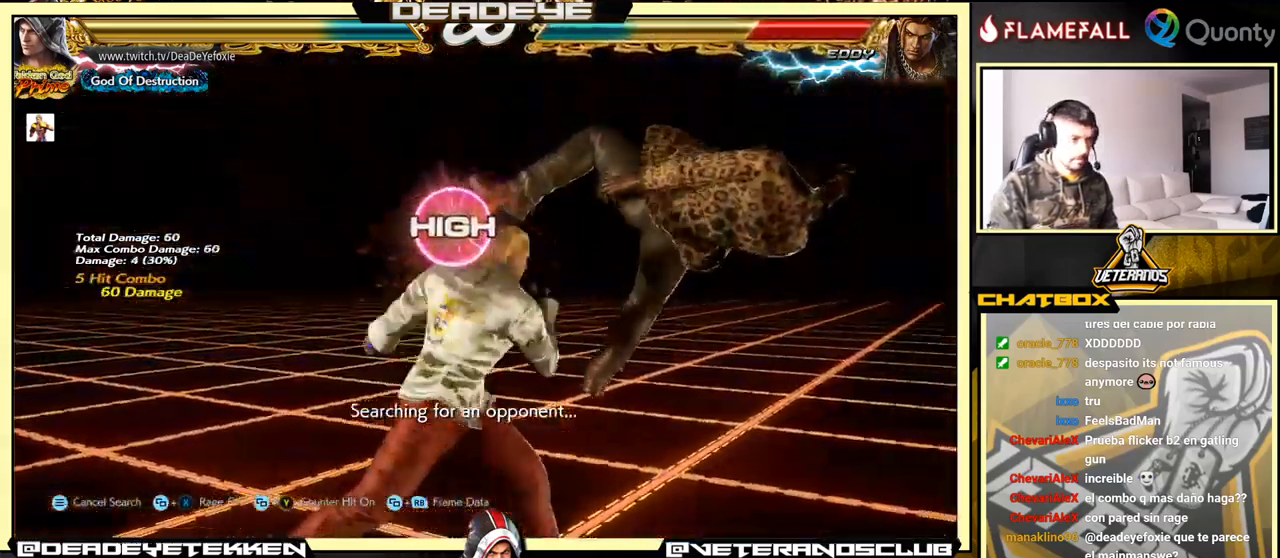
{"buttons": [], "left_stick": "right", "events": [[17, "SQUARE", "down"], [133, "left_stick", "center"], [150, "SQUARE", "up"], [367, "left_stick", "right"], [450, "left_stick", "center"], [500, "left_stick", "right"]]}
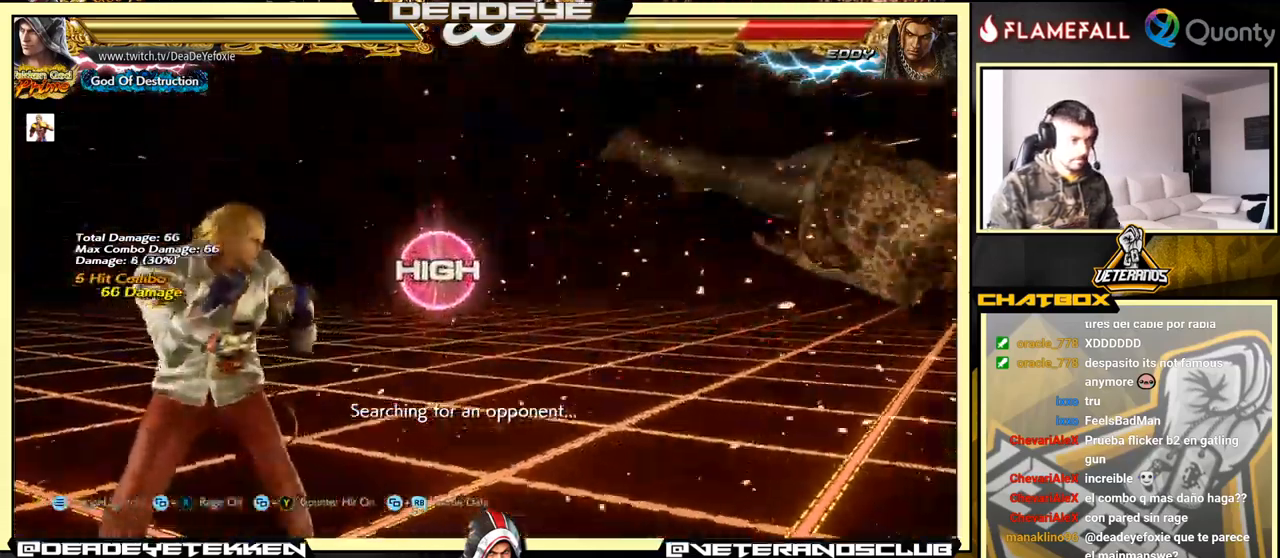
{"buttons": [], "left_stick": "center", "events": [[383, "left_stick", "center"]]}
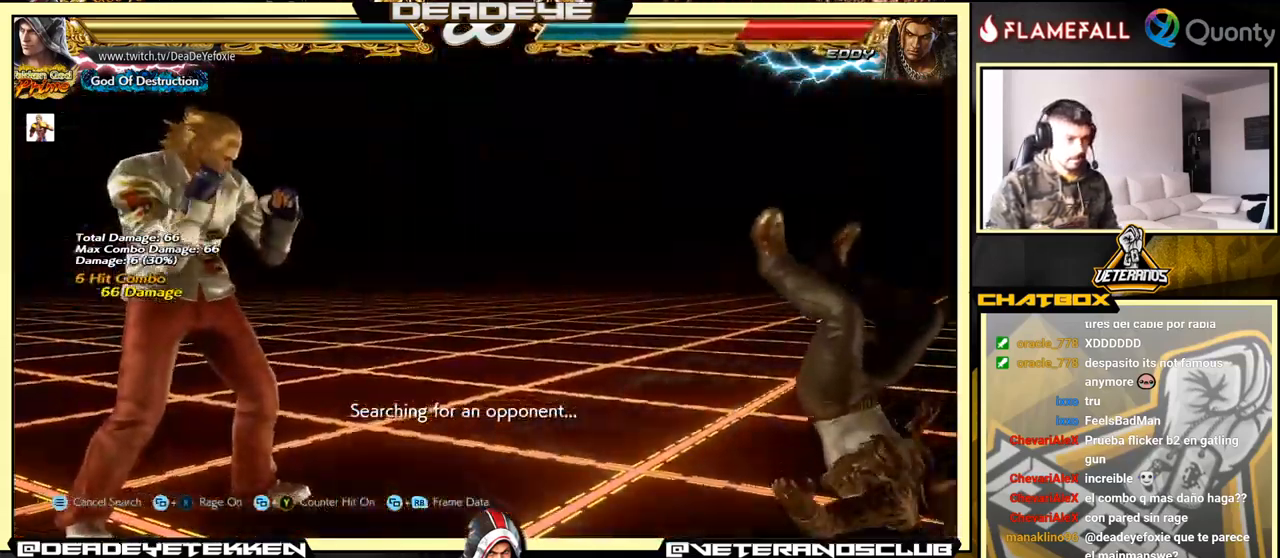
{"buttons": [], "left_stick": "right", "events": [[267, "left_stick", "right"], [350, "left_stick", "center"], [400, "left_stick", "right"]]}
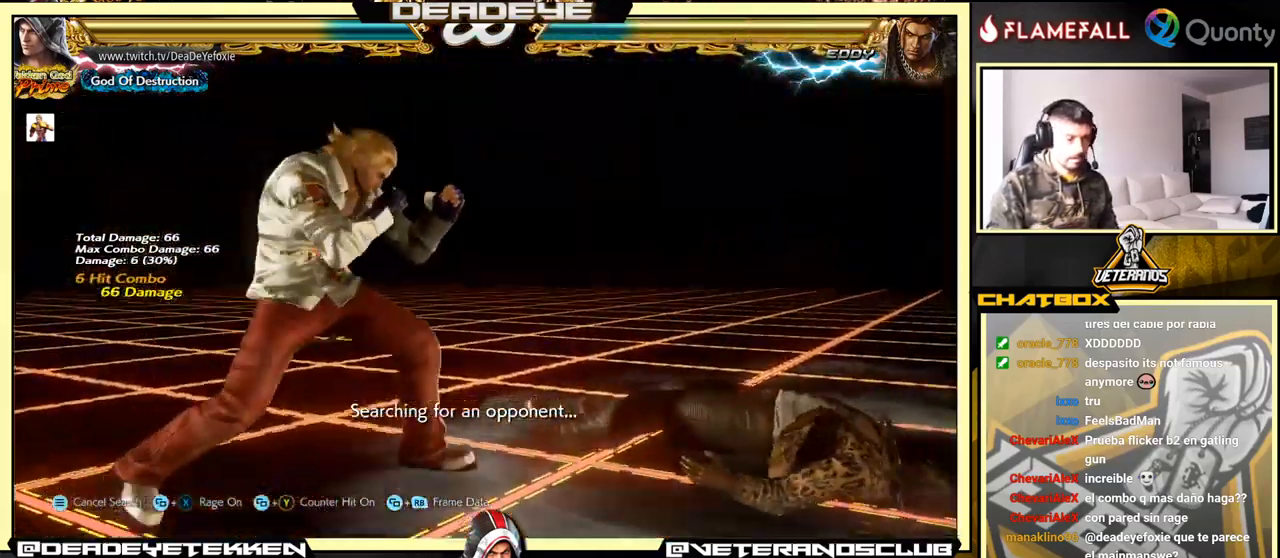
{"buttons": ["CROSS"], "left_stick": "right", "events": [[150, "CROSS", "down"]]}
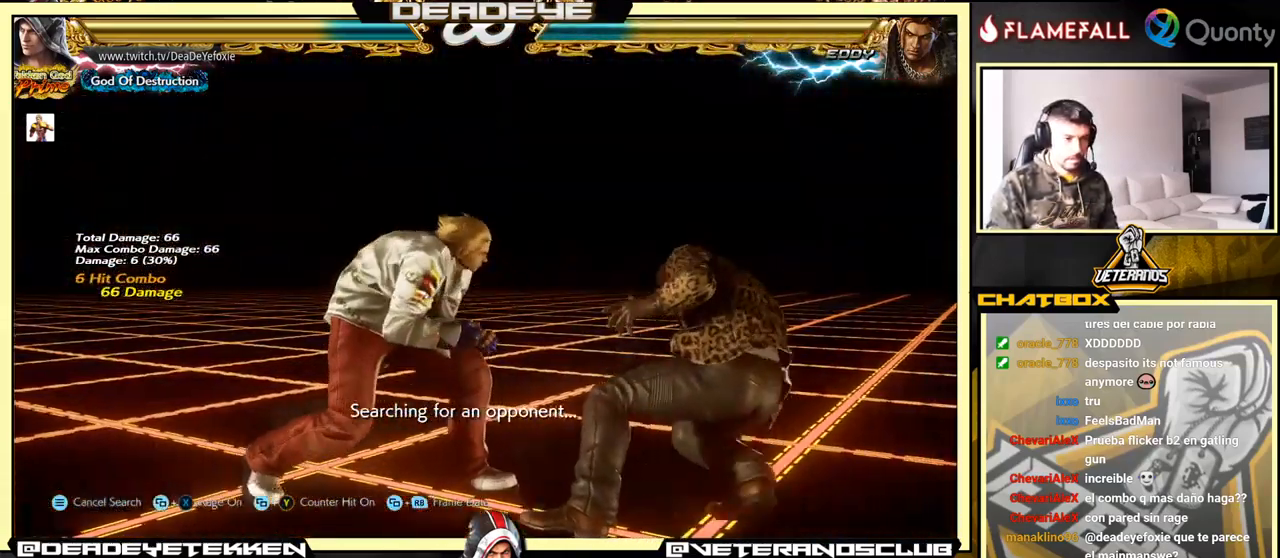
{"buttons": ["CROSS"], "left_stick": "right", "events": [[233, "TRIANGLE", "down"], [367, "TRIANGLE", "up"]]}
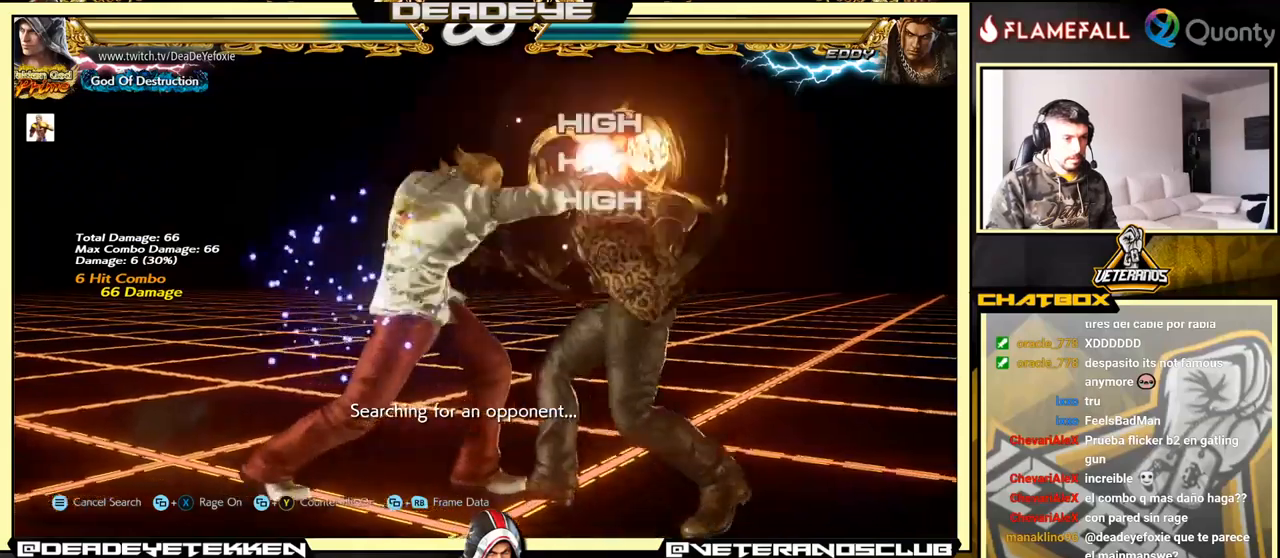
{"buttons": ["CROSS"], "left_stick": "right", "events": []}
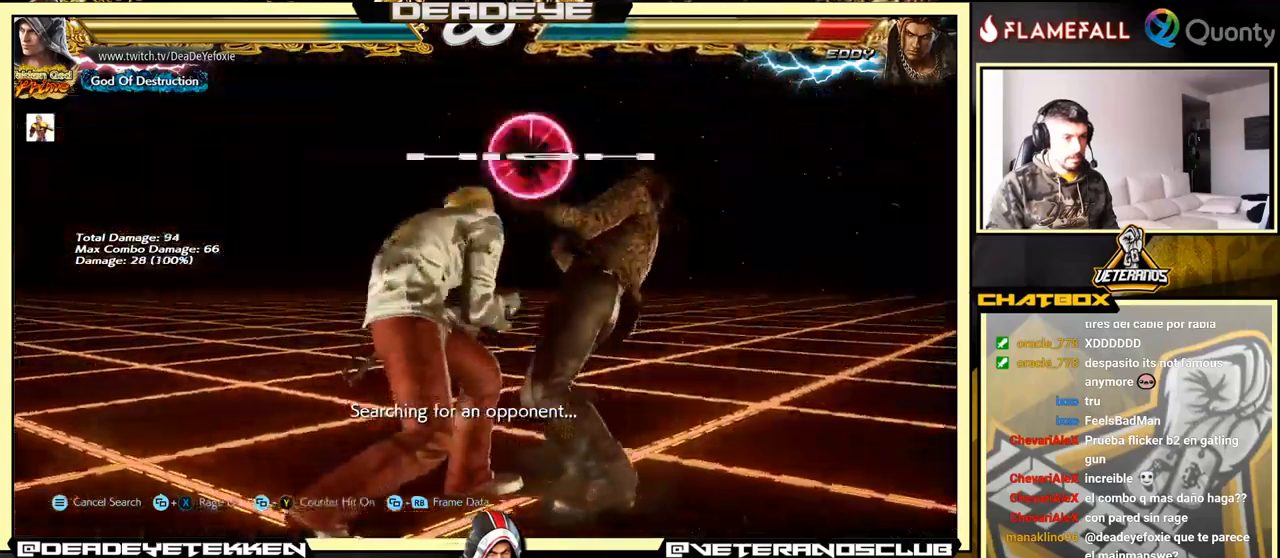
{"buttons": [], "left_stick": "center", "events": [[184, "SQUARE", "down"], [467, "SQUARE", "up"], [467, "left_stick", "center"], [484, "CROSS", "up"]]}